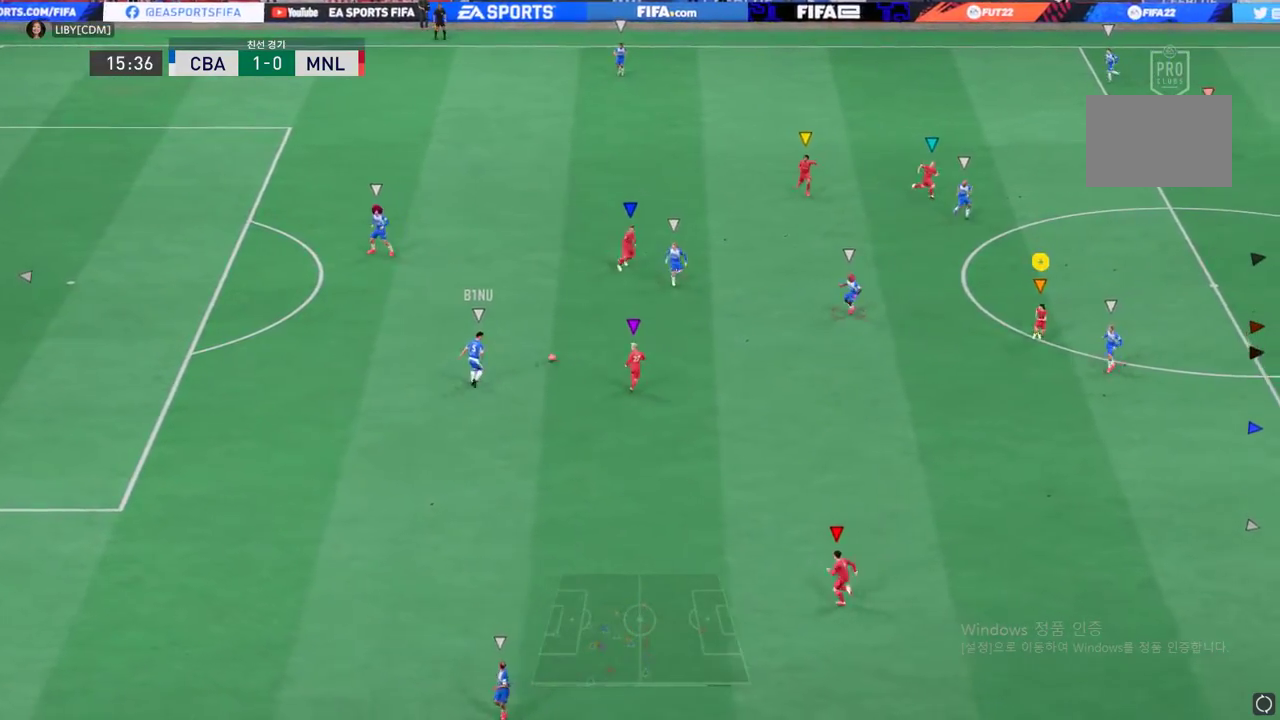
Gameplay with a controller (Xbox layout); each line is a JSON object with the inputs held at the frame after it. "events" lists button and stick changes between this image and that frame as [ms after this image, input, new state], when the widget could be followed in between. Not read: L3 R2 R3 right_stick.
{"buttons": [], "left_stick": "right", "events": [[84, "left_stick", "center"], [351, "left_stick", "right"]]}
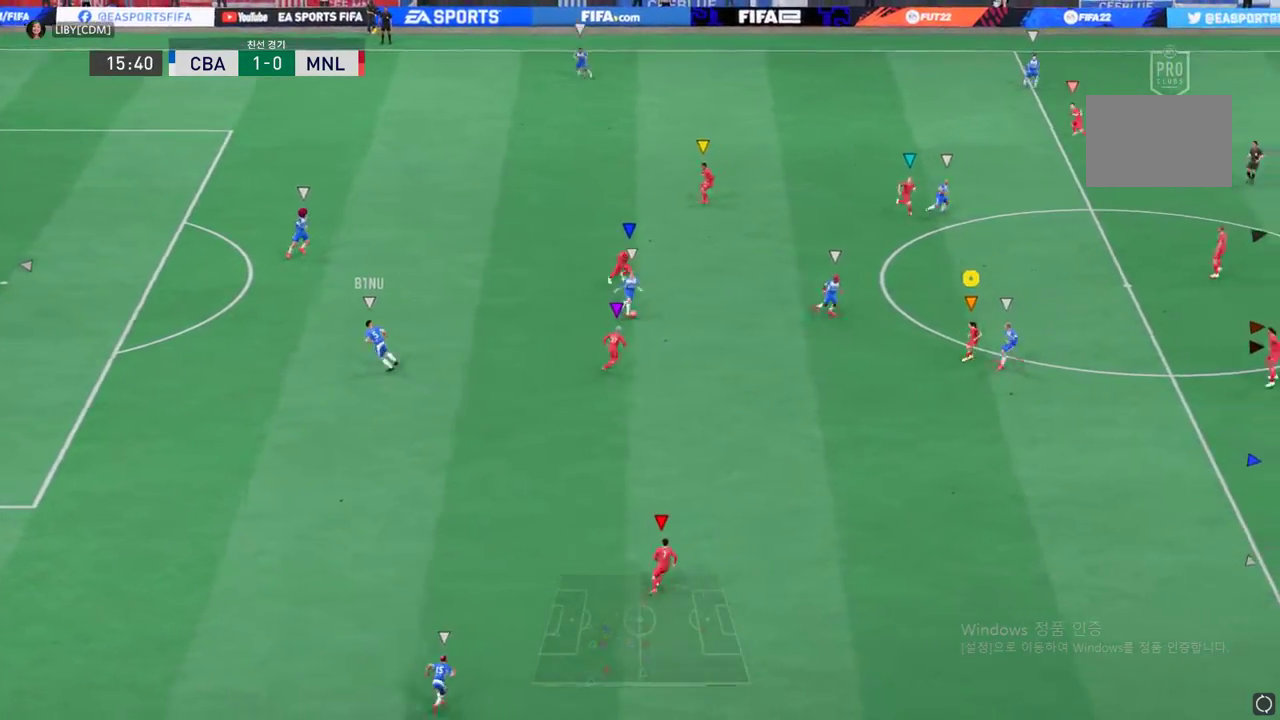
{"buttons": [], "left_stick": "up-right", "events": [[217, "left_stick", "up-right"]]}
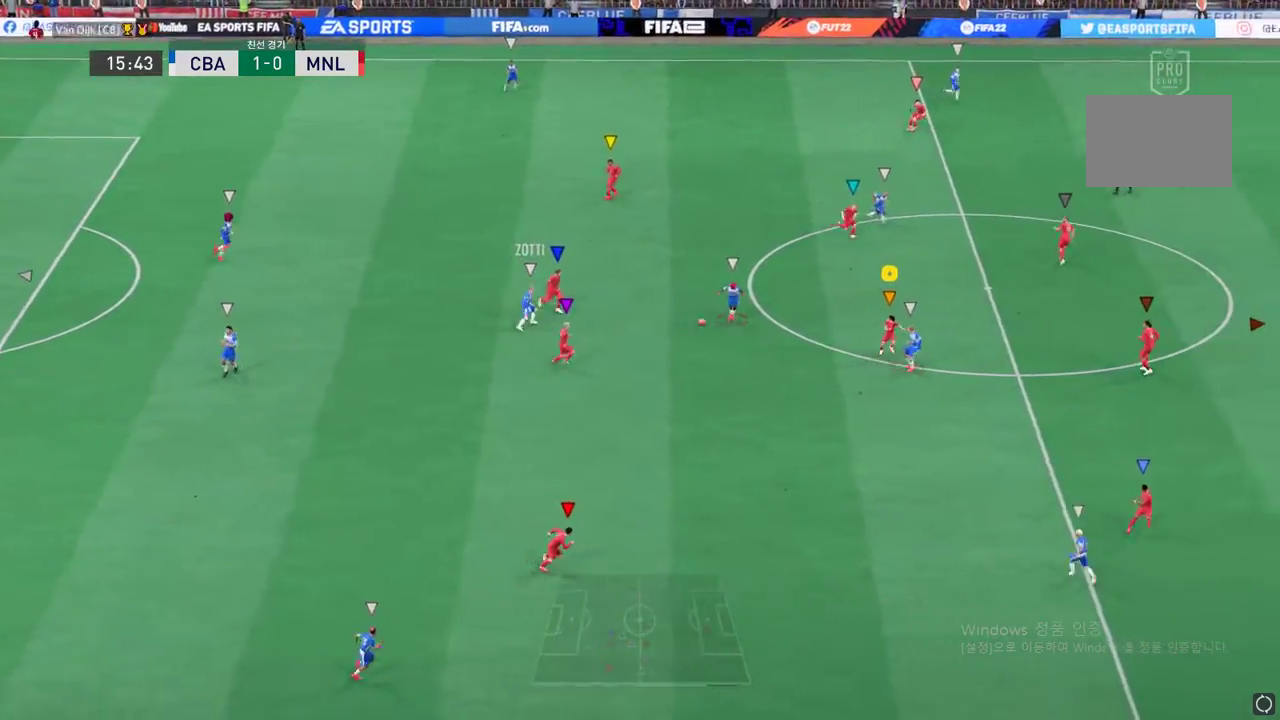
{"buttons": [], "left_stick": "right", "events": [[385, "left_stick", "right"]]}
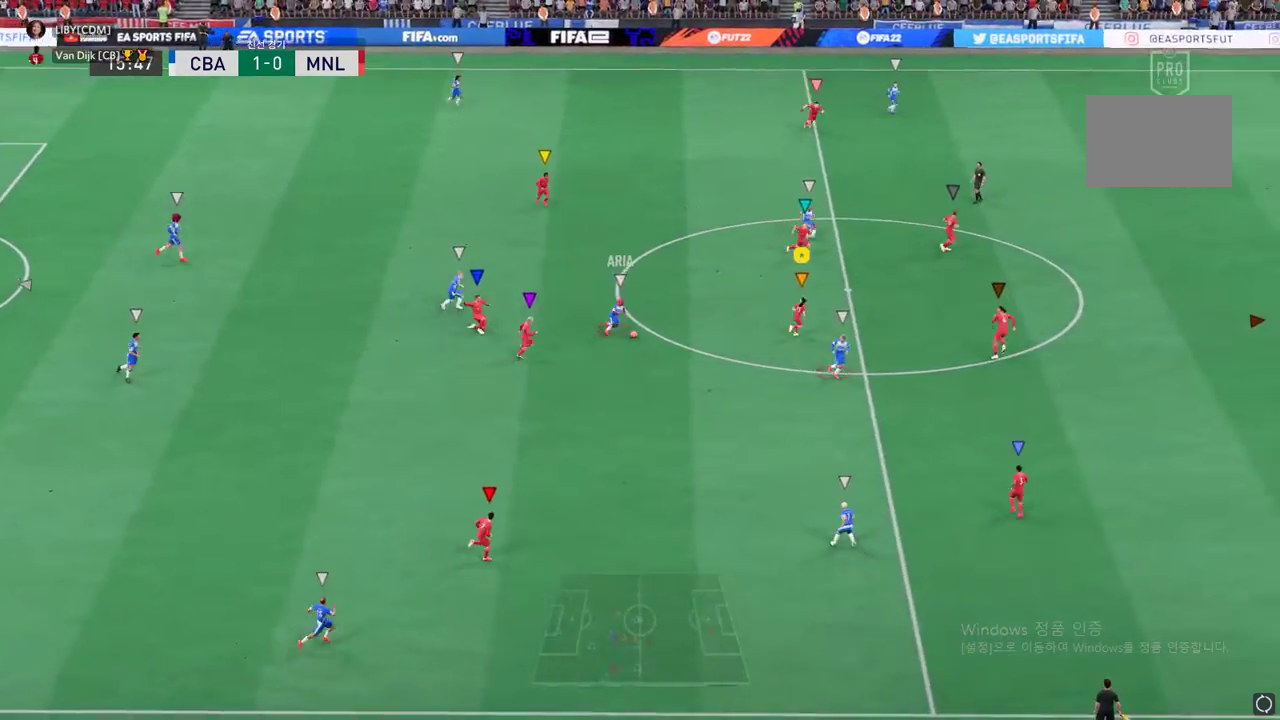
{"buttons": [], "left_stick": "down-right", "events": [[84, "left_stick", "down-right"]]}
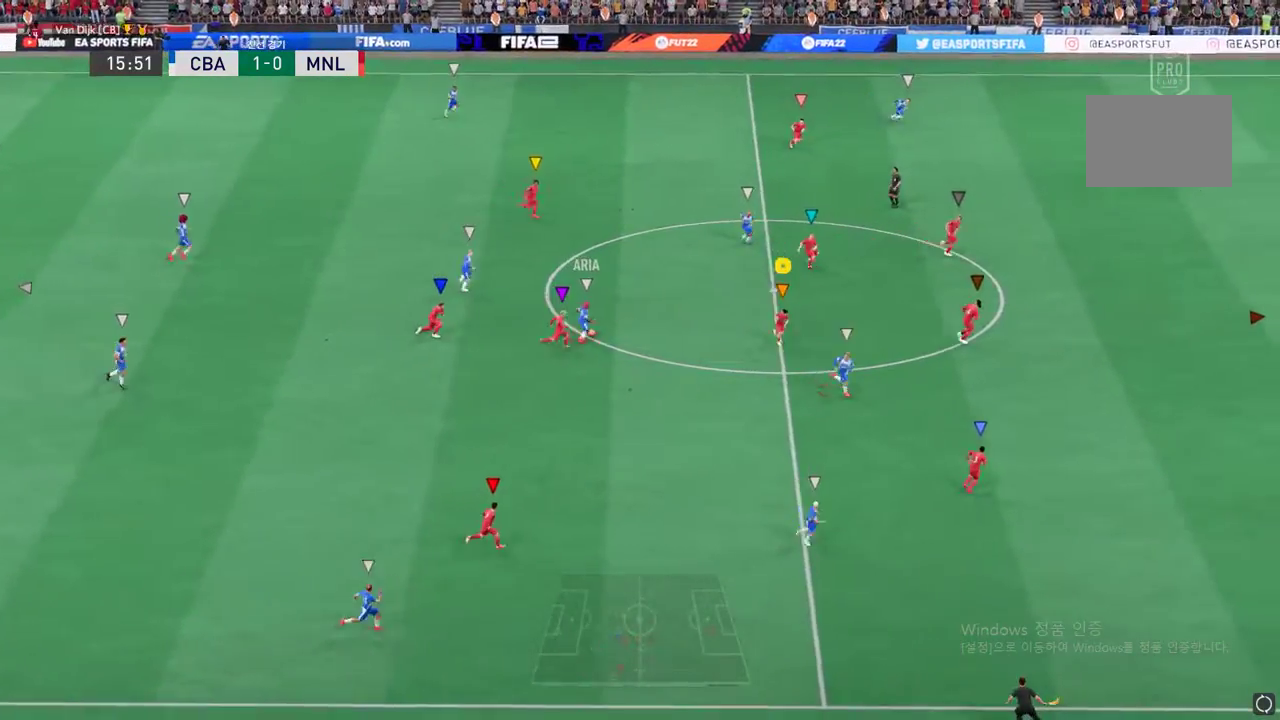
{"buttons": [], "left_stick": "right", "events": [[350, "left_stick", "right"]]}
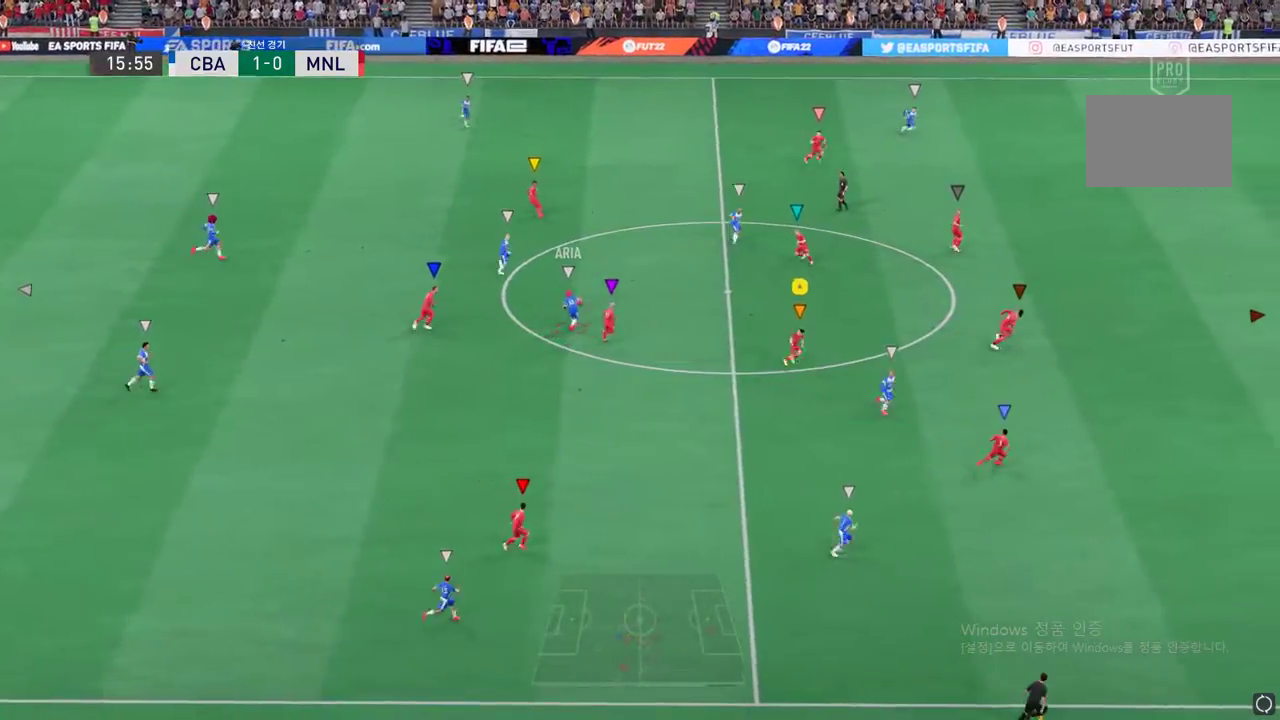
{"buttons": [], "left_stick": "up-right", "events": [[167, "left_stick", "up-right"]]}
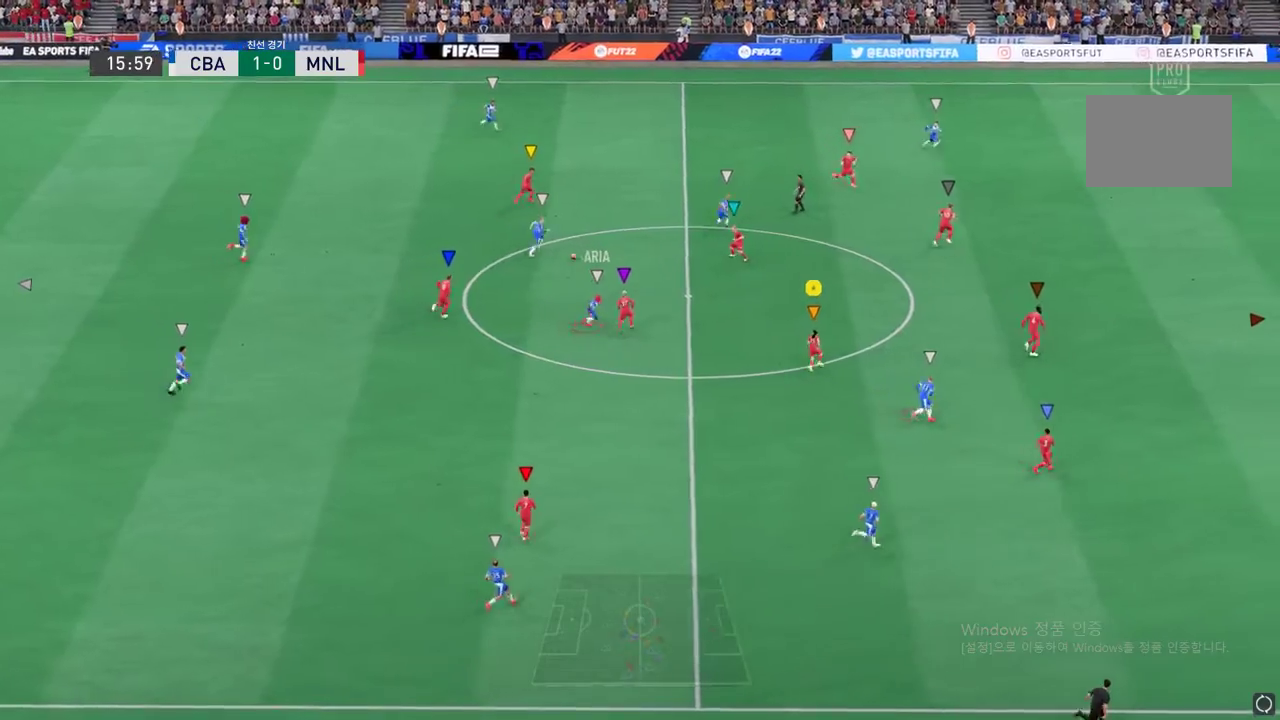
{"buttons": [], "left_stick": "up-right", "events": []}
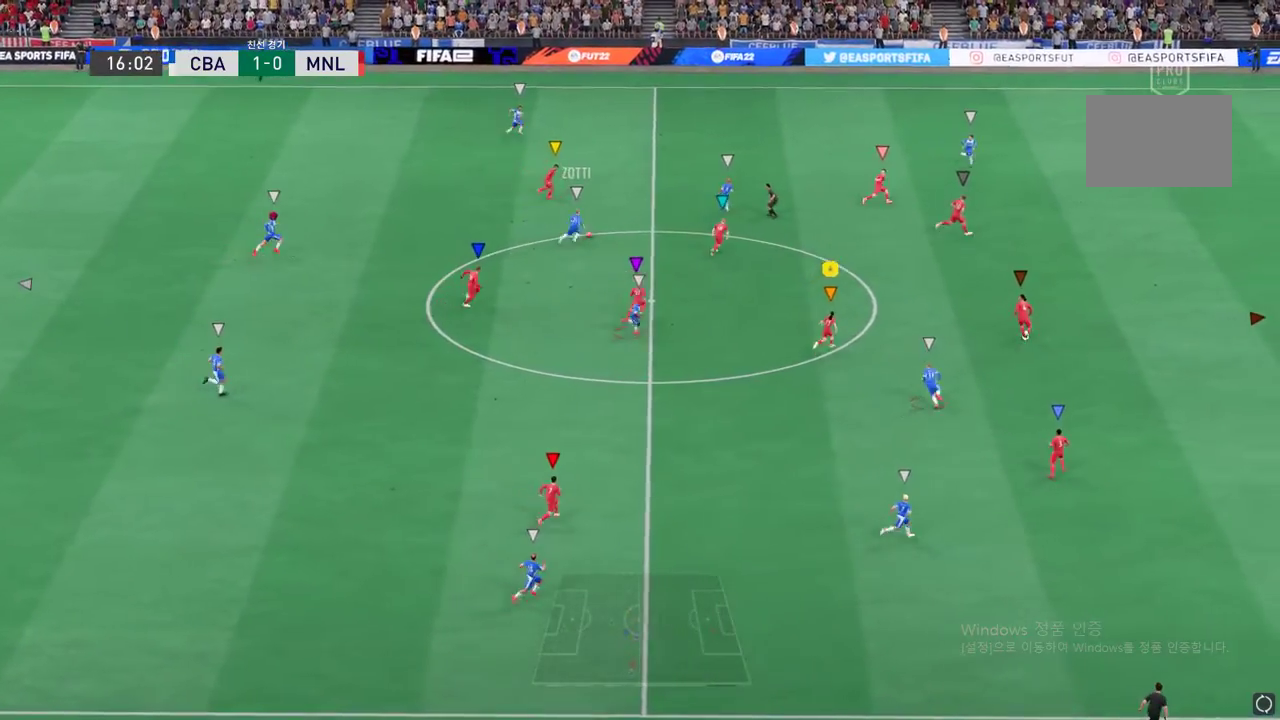
{"buttons": [], "left_stick": "up-right", "events": []}
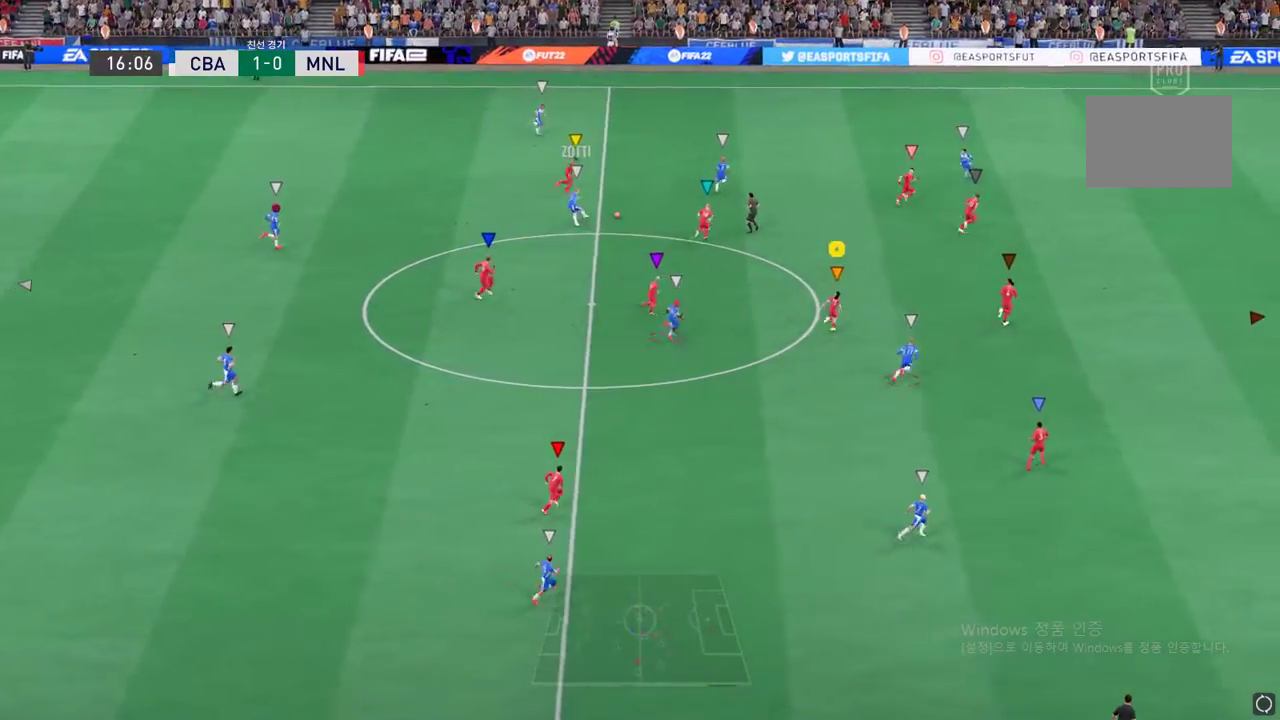
{"buttons": [], "left_stick": "up-right", "events": []}
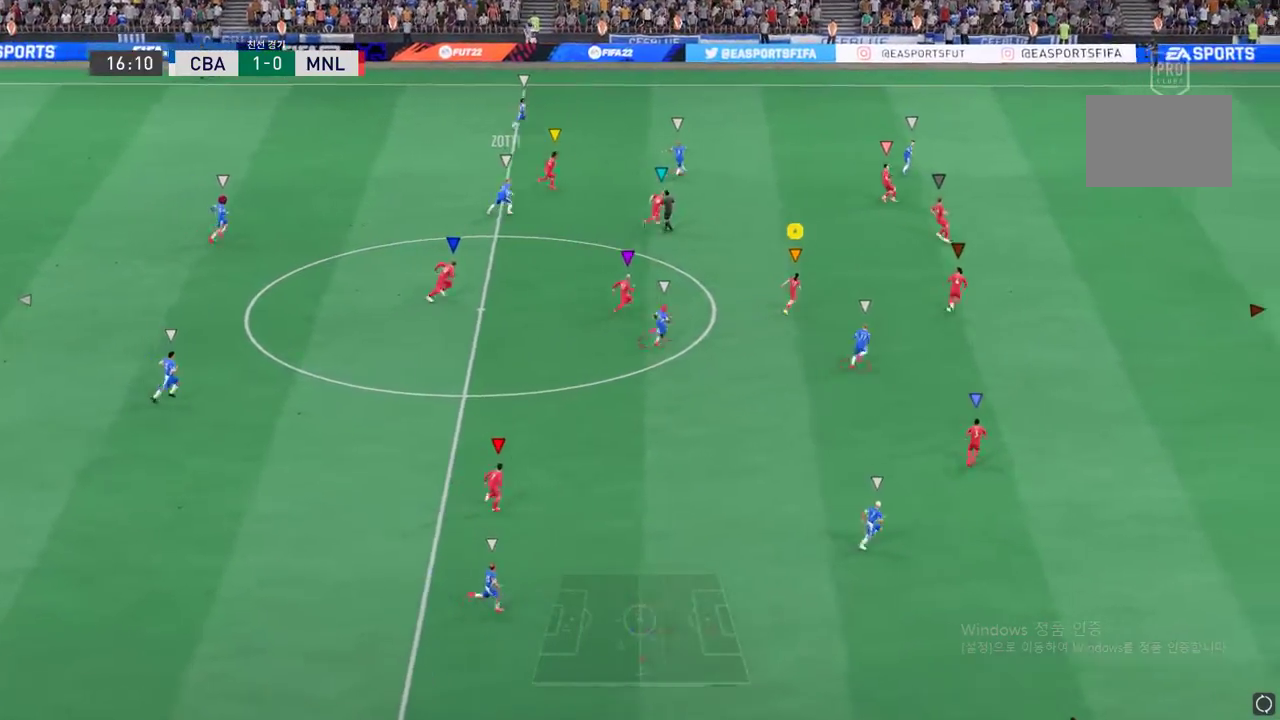
{"buttons": [], "left_stick": "up-right", "events": []}
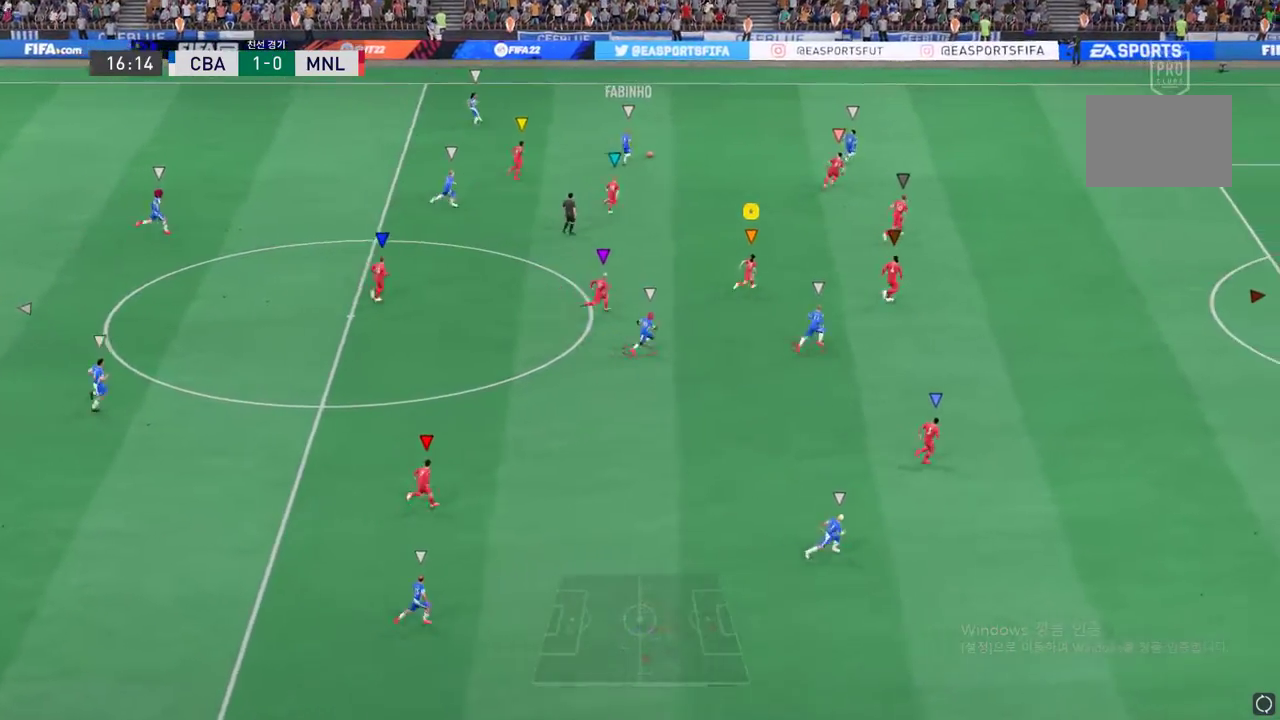
{"buttons": [], "left_stick": "up-right", "events": []}
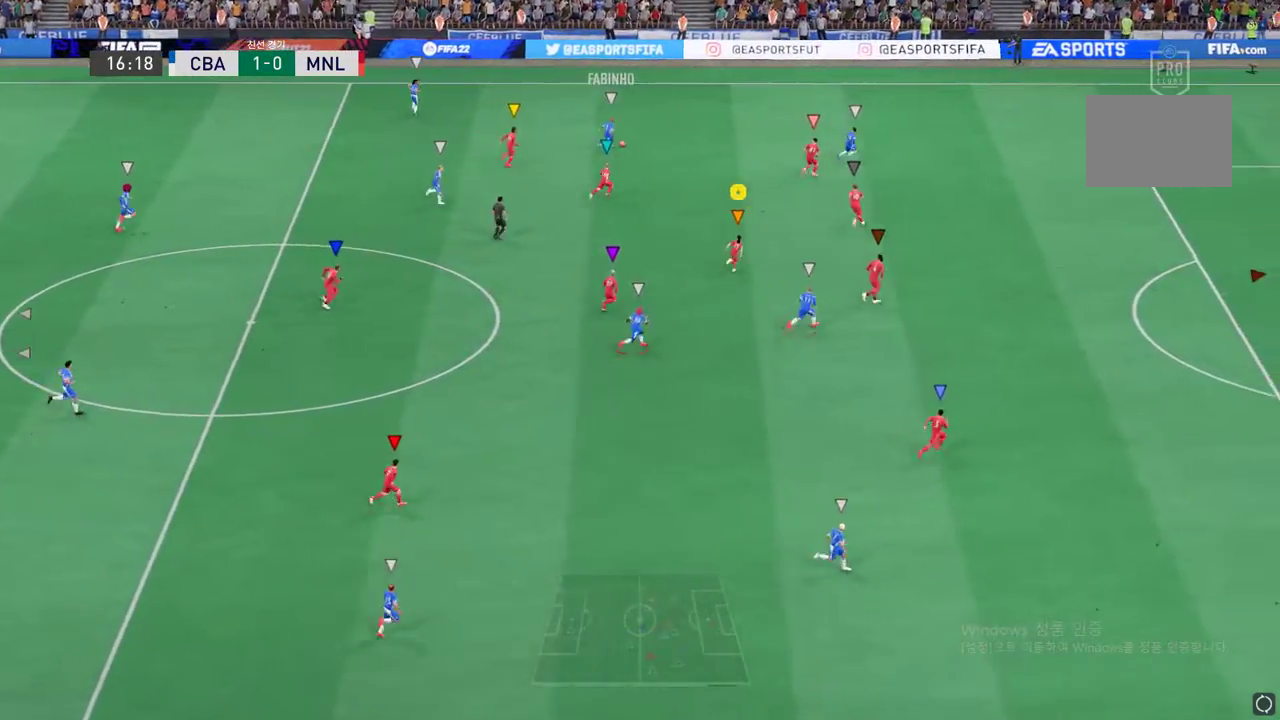
{"buttons": [], "left_stick": "up-right", "events": []}
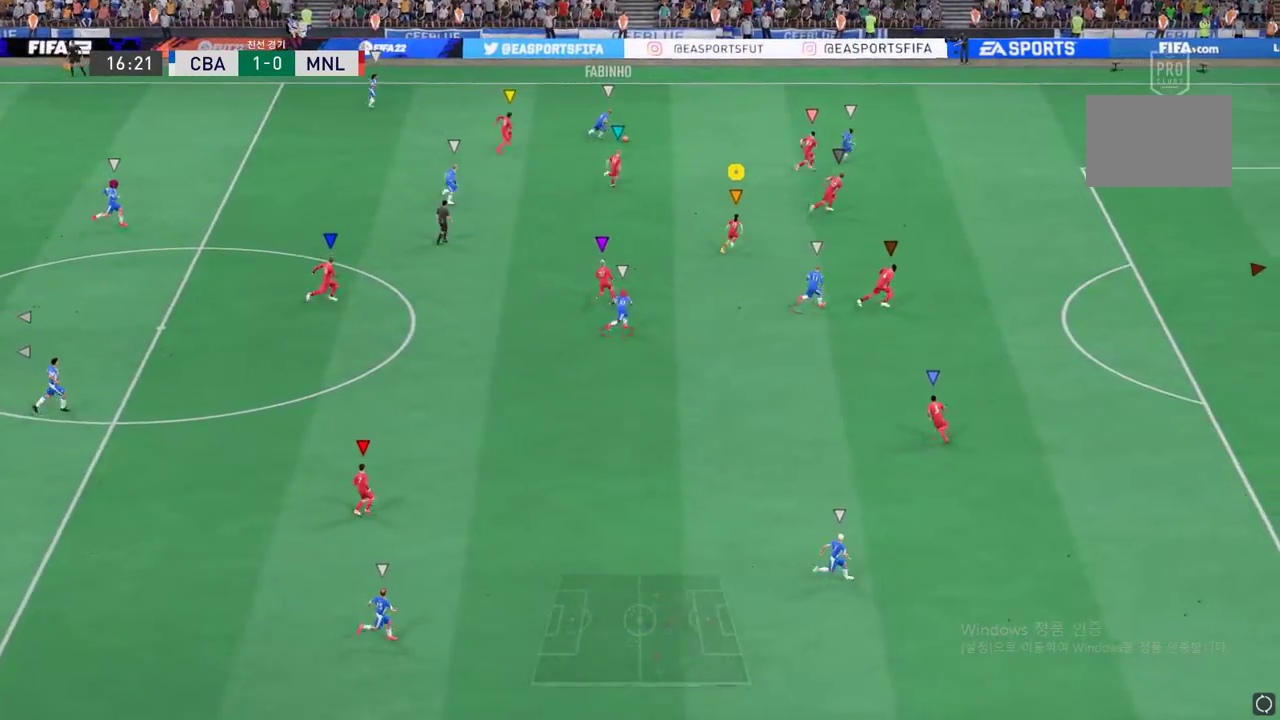
{"buttons": [], "left_stick": "right", "events": [[485, "left_stick", "right"]]}
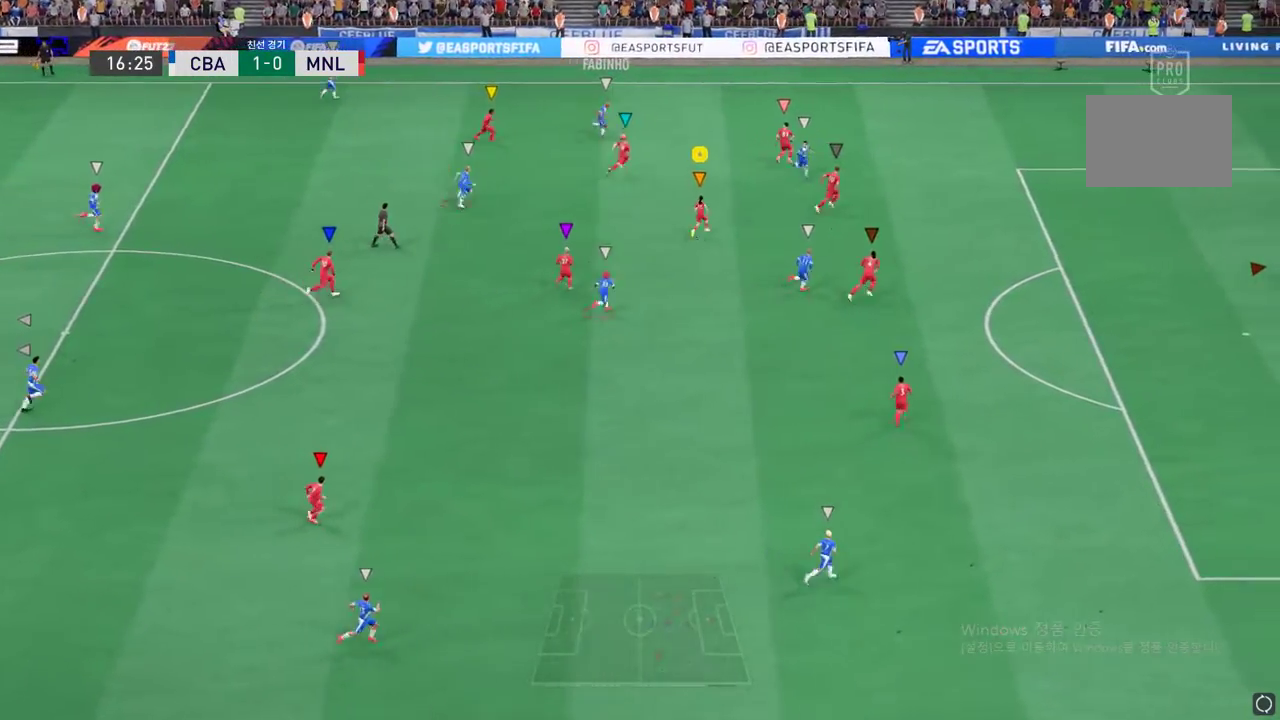
{"buttons": [], "left_stick": "up", "events": [[234, "left_stick", "center"], [418, "left_stick", "up"]]}
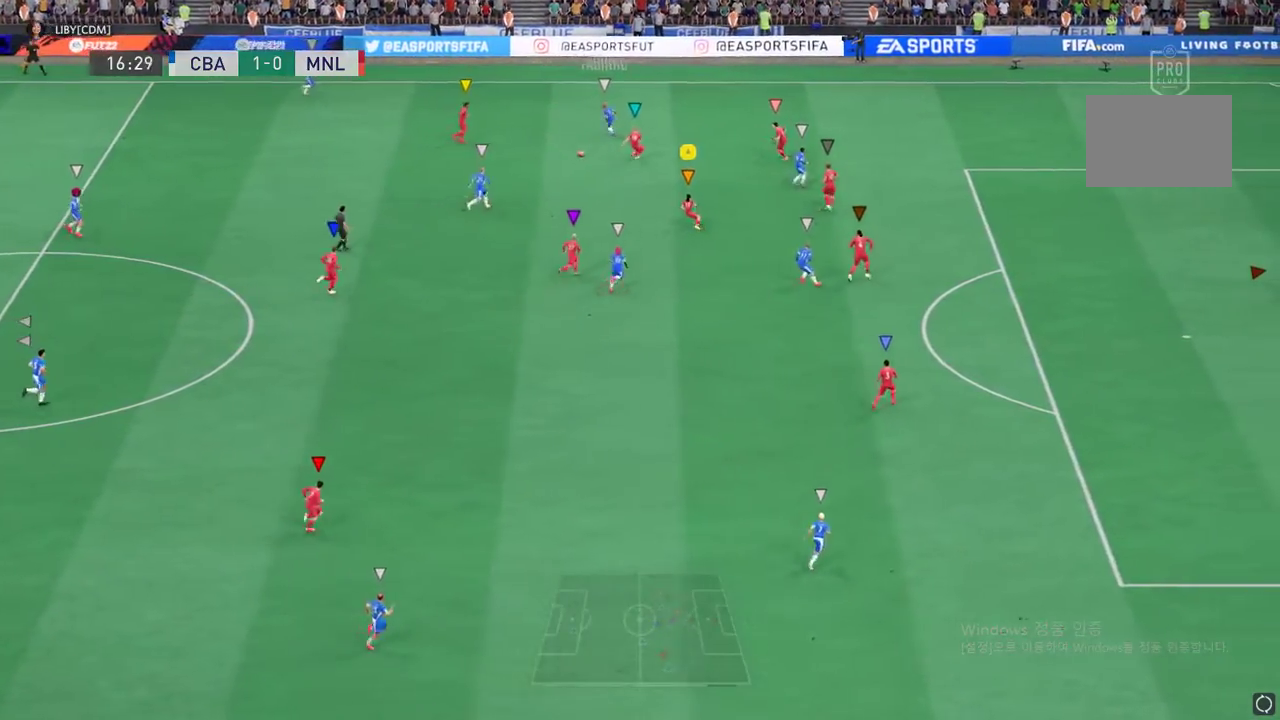
{"buttons": ["L2"], "left_stick": "center", "events": [[401, "L2", "down"], [485, "left_stick", "center"]]}
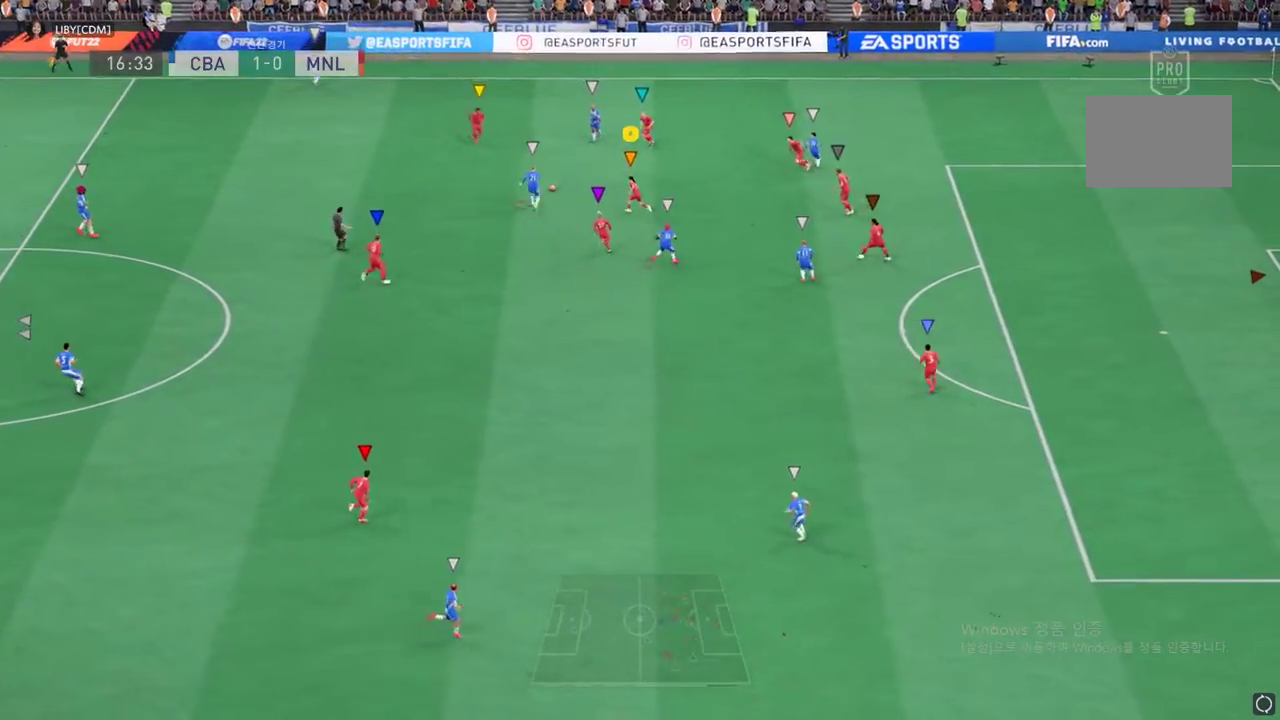
{"buttons": ["L2"], "left_stick": "up", "events": [[217, "left_stick", "up"]]}
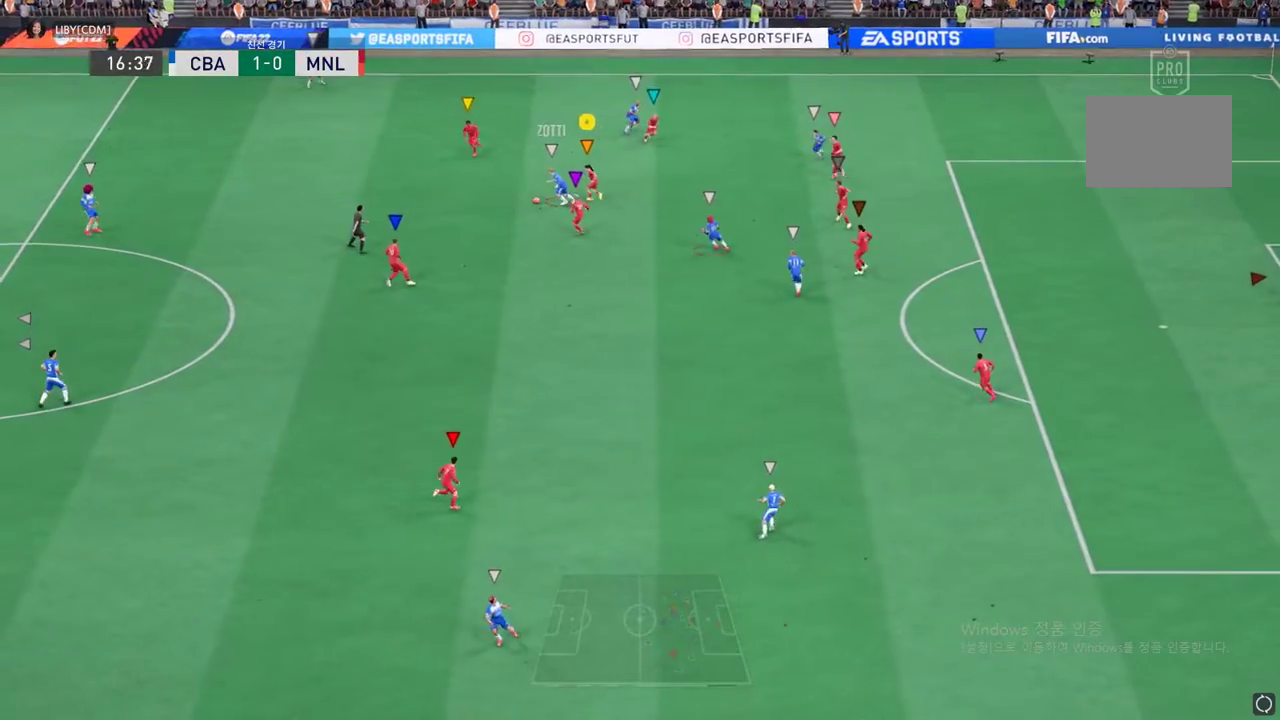
{"buttons": ["L2"], "left_stick": "down", "events": [[200, "left_stick", "center"], [300, "left_stick", "down"]]}
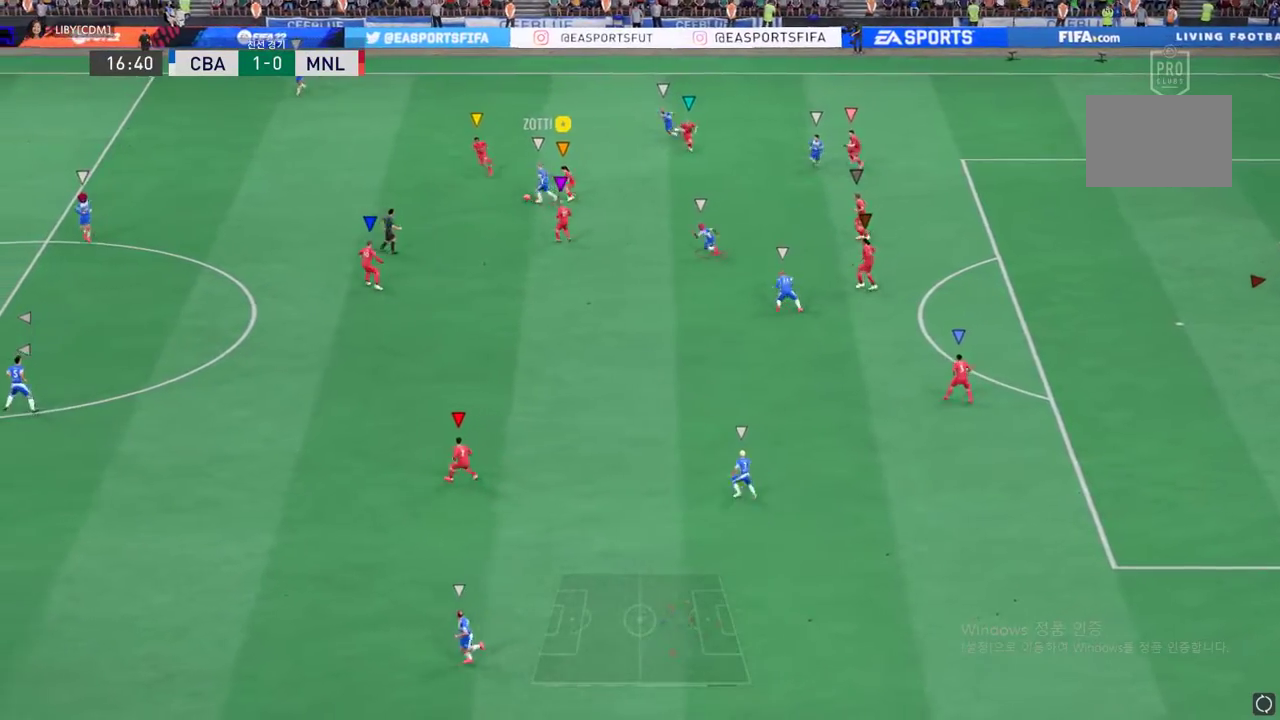
{"buttons": ["L2"], "left_stick": "down", "events": []}
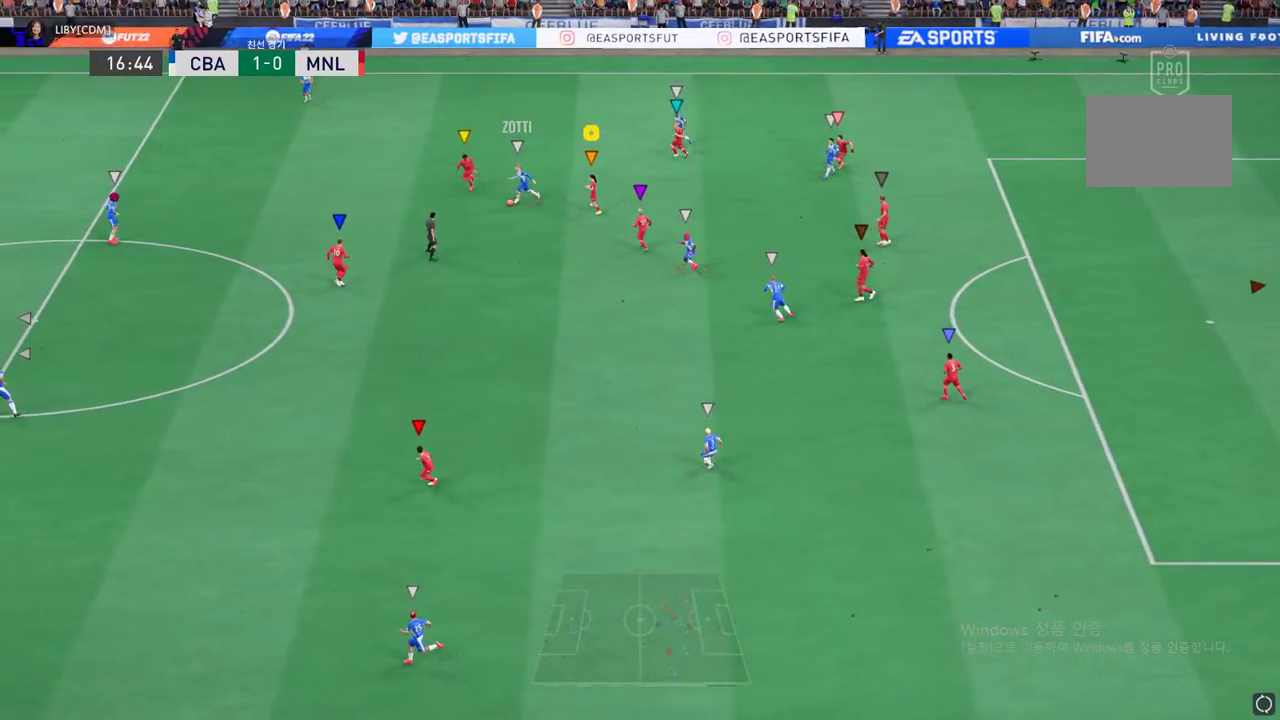
{"buttons": ["L2"], "left_stick": "center", "events": [[401, "left_stick", "center"]]}
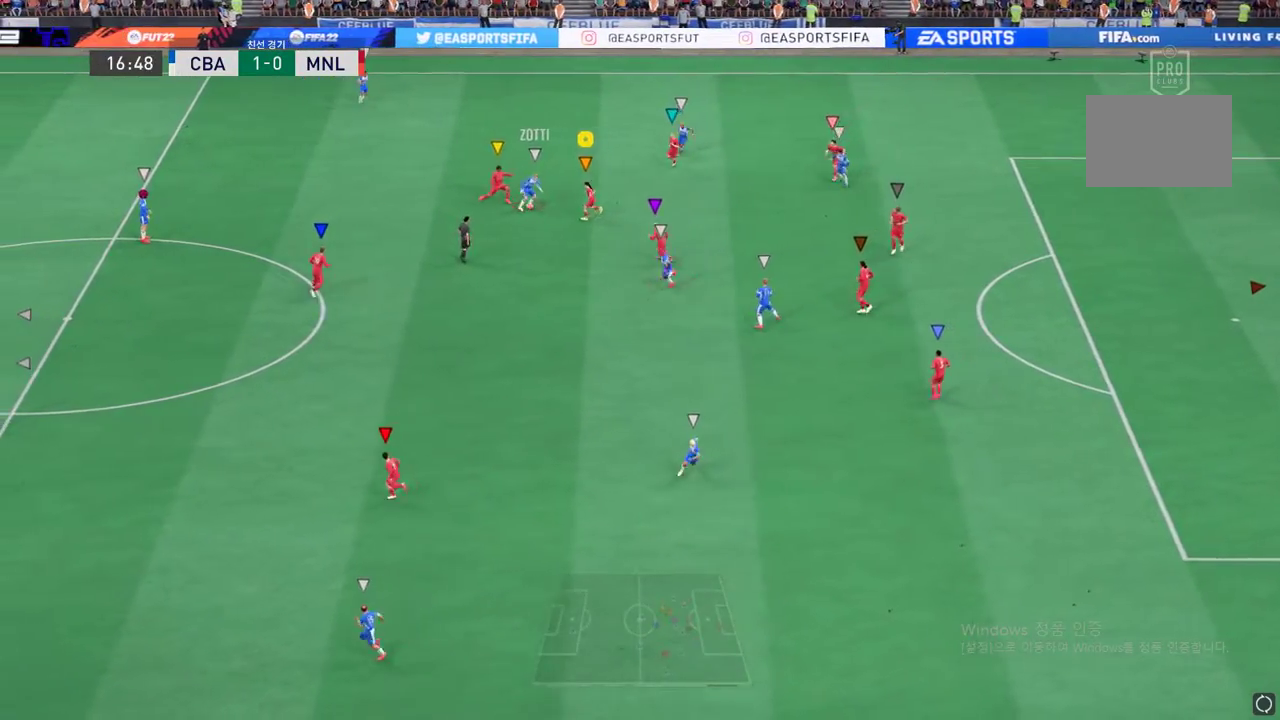
{"buttons": ["L2"], "left_stick": "up-right", "events": [[251, "left_stick", "up"], [384, "left_stick", "up-right"]]}
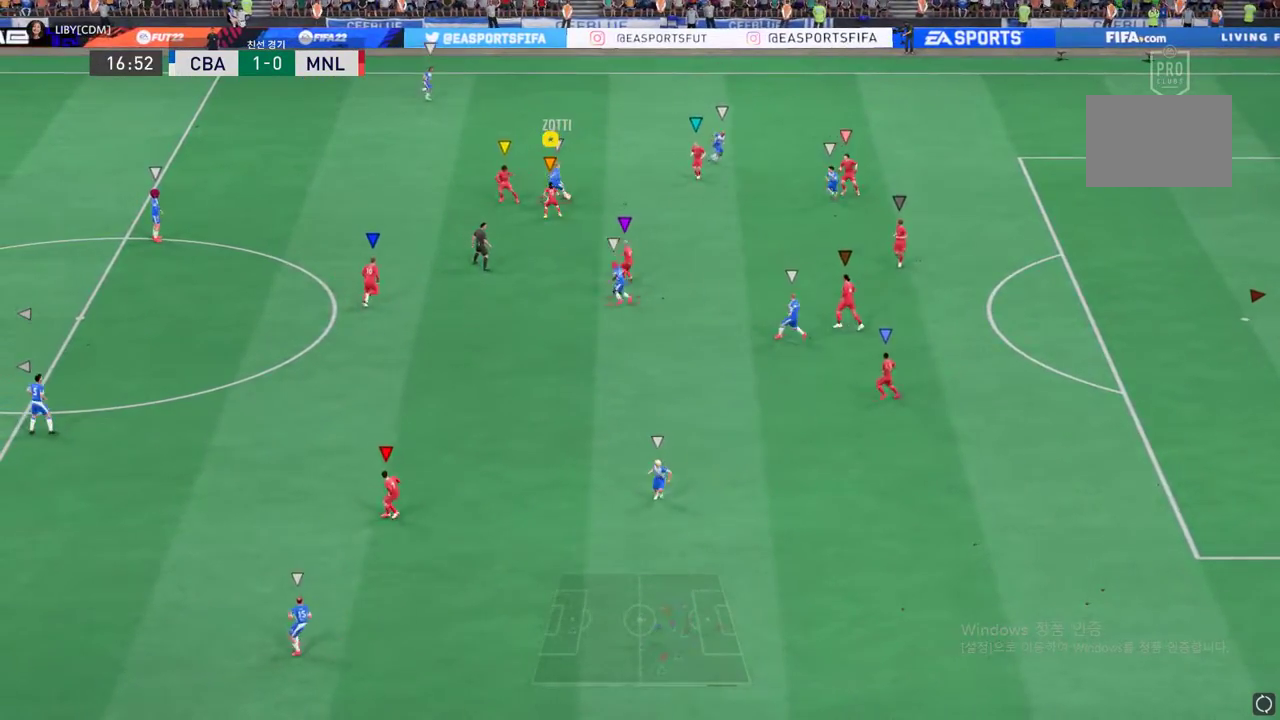
{"buttons": [], "left_stick": "right", "events": [[451, "left_stick", "right"], [468, "L2", "up"]]}
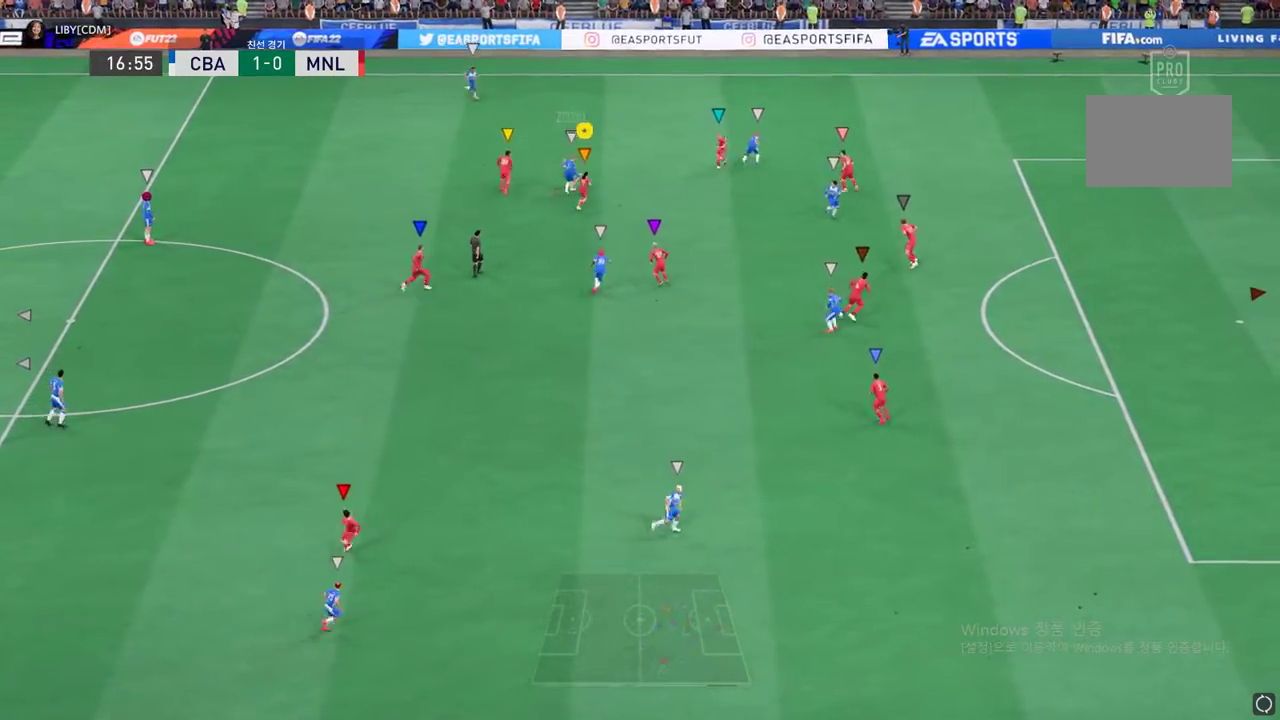
{"buttons": [], "left_stick": "up-right", "events": [[435, "left_stick", "up-right"]]}
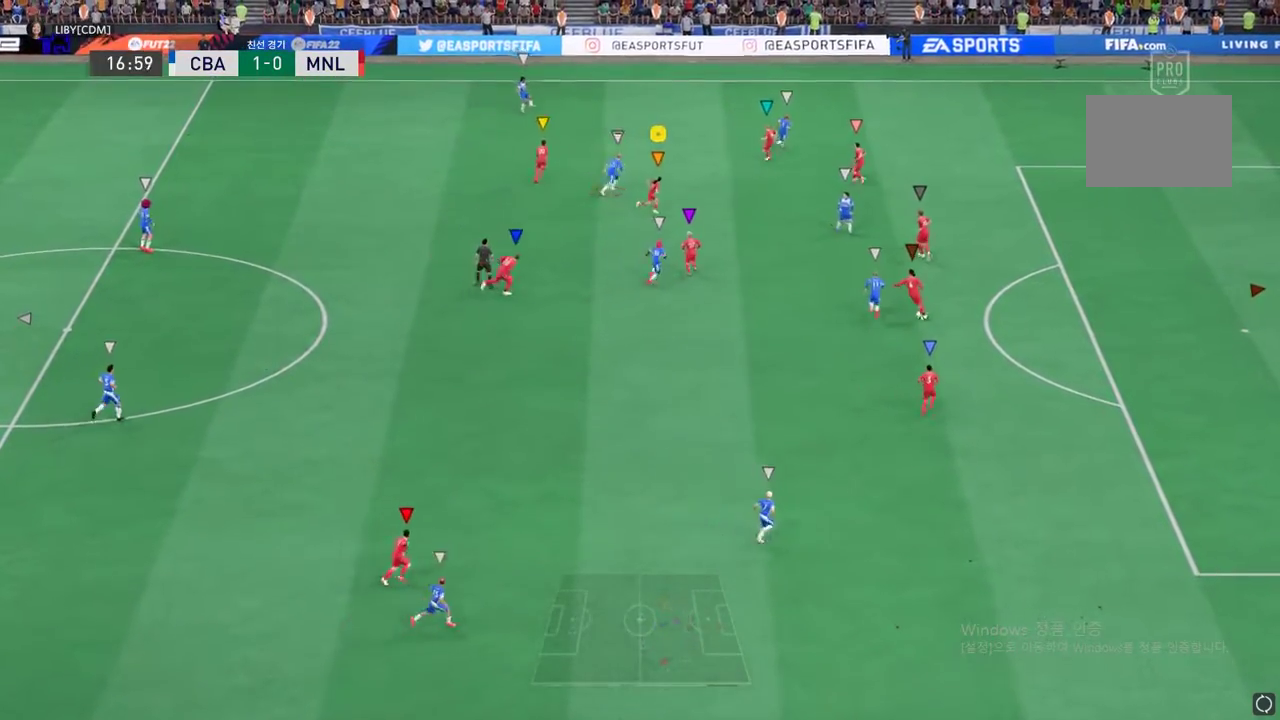
{"buttons": [], "left_stick": "up-right", "events": []}
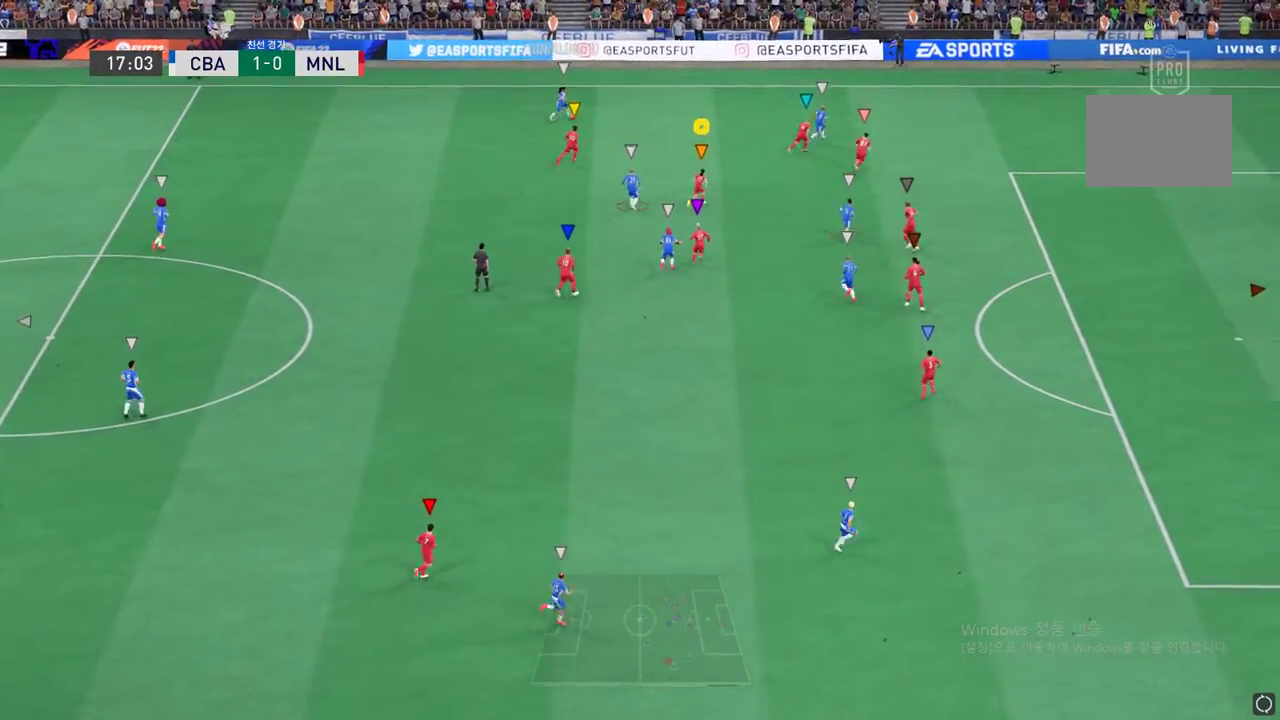
{"buttons": ["L2"], "left_stick": "down-right", "events": [[301, "left_stick", "right"], [468, "L2", "down"], [468, "left_stick", "down-right"]]}
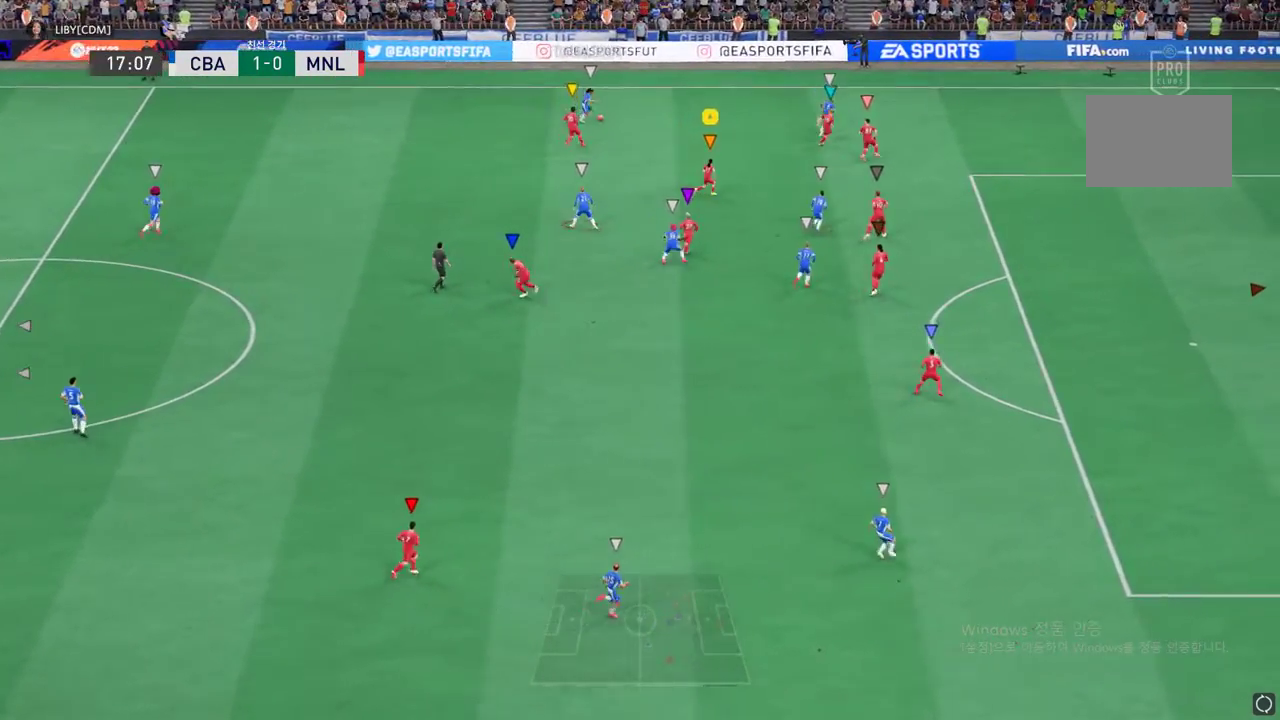
{"buttons": [], "left_stick": "up-right", "events": [[133, "left_stick", "right"], [317, "left_stick", "up-right"], [400, "L2", "up"]]}
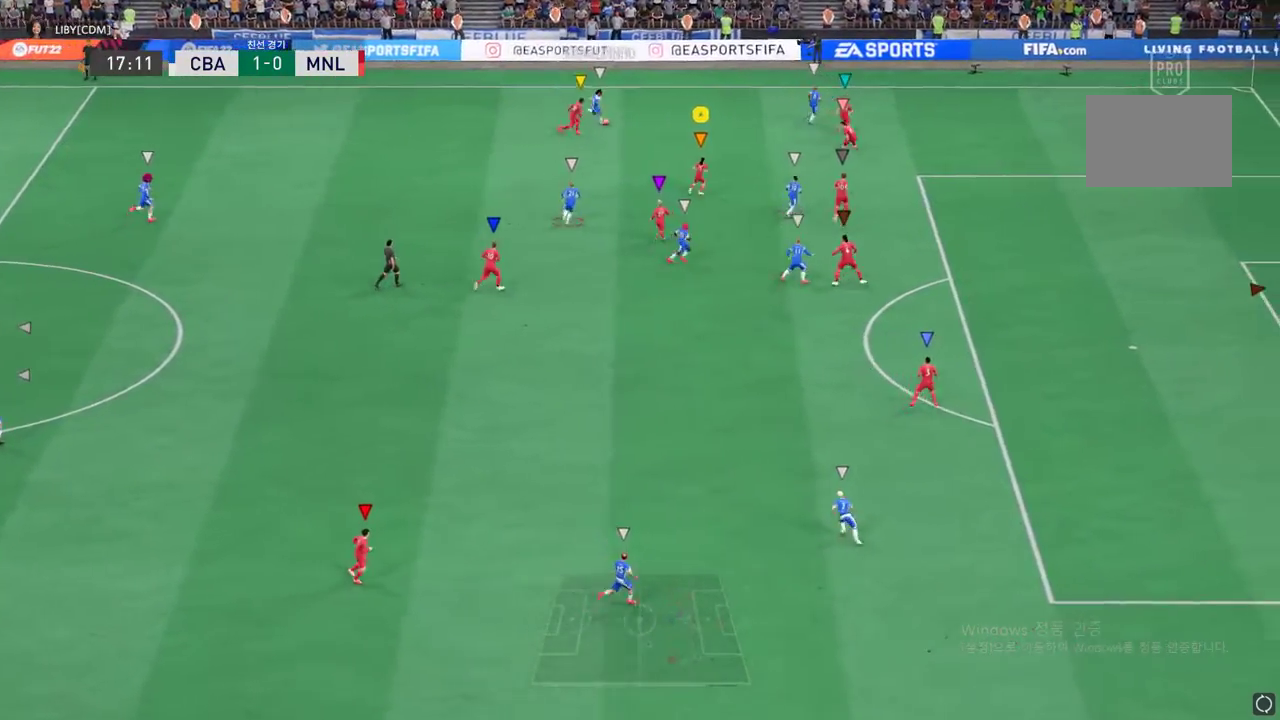
{"buttons": ["L2"], "left_stick": "right", "events": [[384, "L2", "down"], [484, "left_stick", "right"]]}
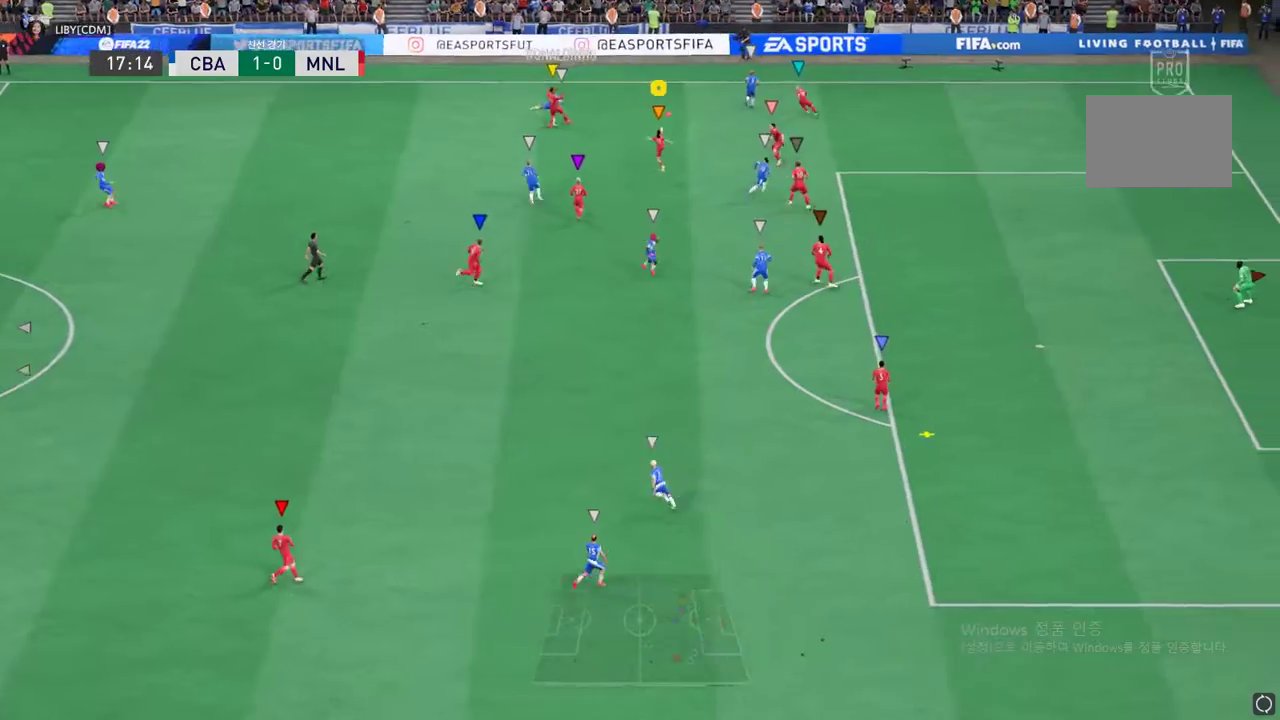
{"buttons": [], "left_stick": "down-right", "events": [[267, "L2", "up"], [300, "left_stick", "down-right"]]}
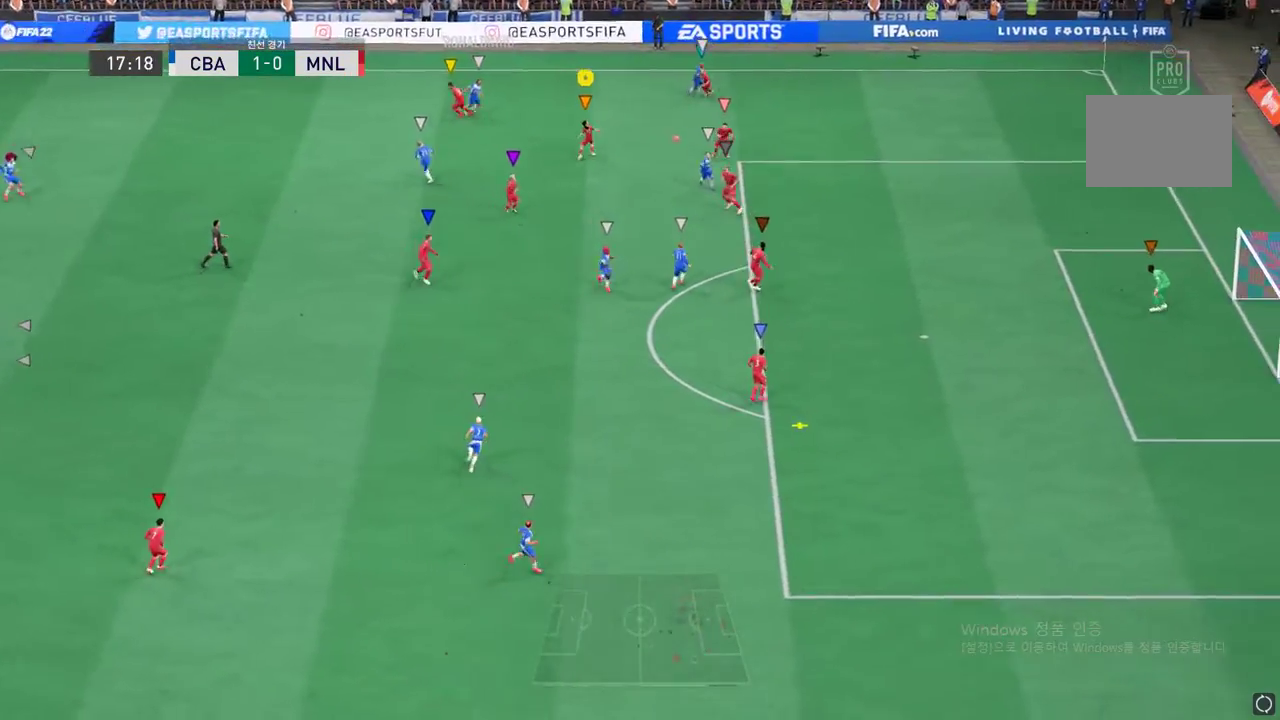
{"buttons": [], "left_stick": "down", "events": [[234, "left_stick", "down"]]}
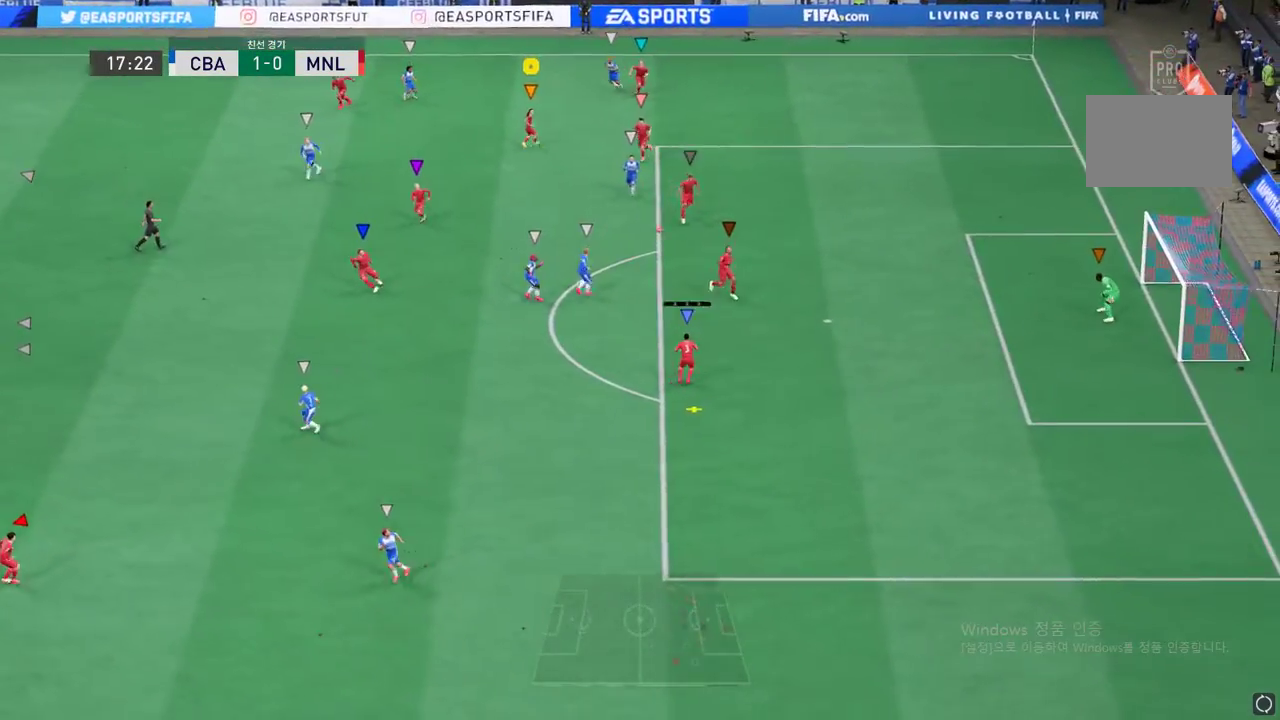
{"buttons": [], "left_stick": "down", "events": []}